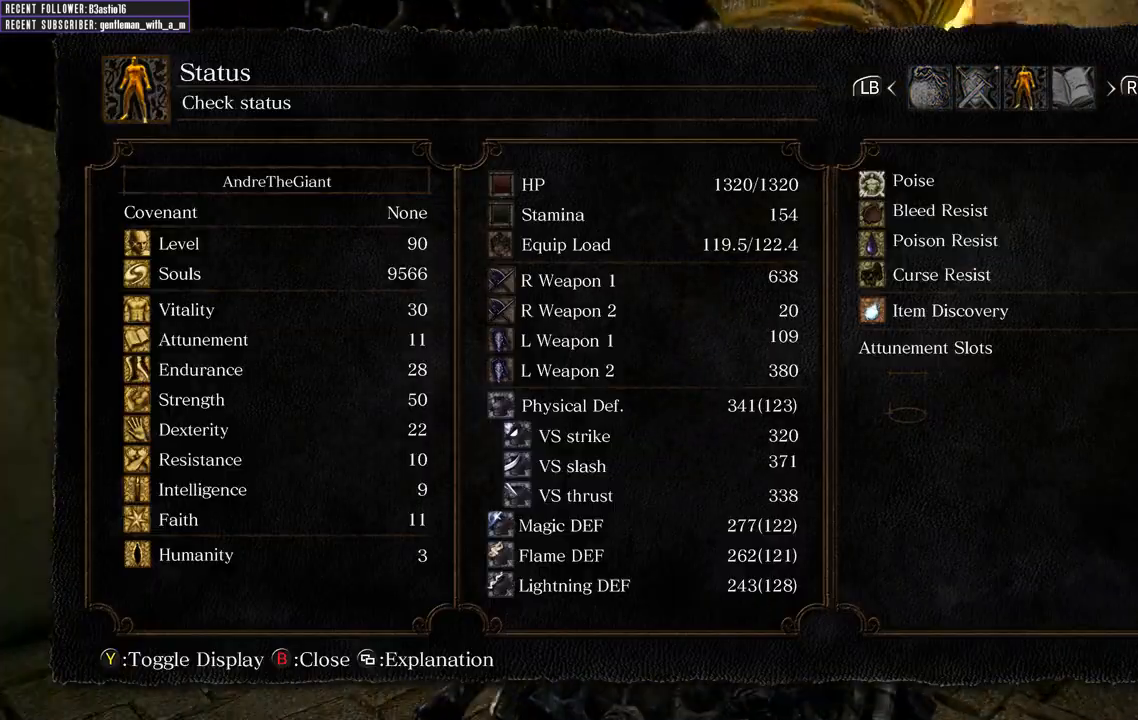
Gameplay with a controller (Xbox layout); each line is a JSON object with the inputs held at the frame after it. "events" lists button and stick changes between this image and that frame as [ms after this image, input, new state], when the widget could be followed in between.
{"buttons": [], "left_stick": "up-right", "right_stick": "center", "events": [[50, "right_stick", "center"], [467, "left_stick", "up-right"]]}
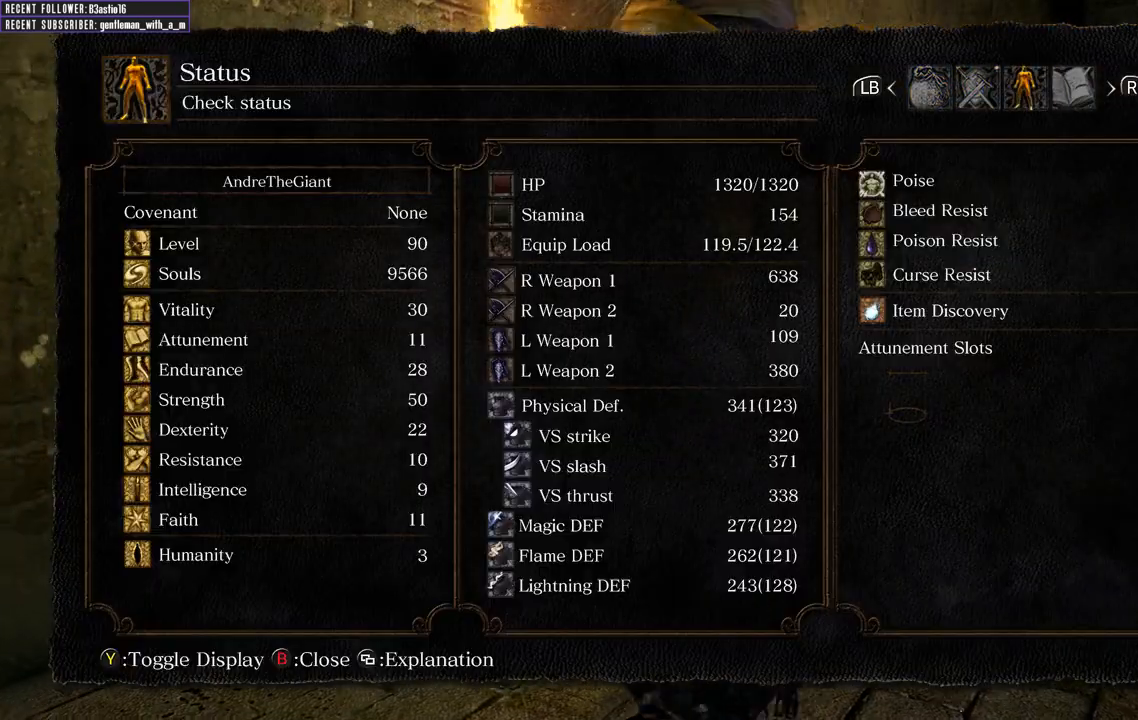
{"buttons": [], "left_stick": "up-right", "right_stick": "right", "events": [[33, "B", "down"], [150, "B", "up"], [350, "right_stick", "right"]]}
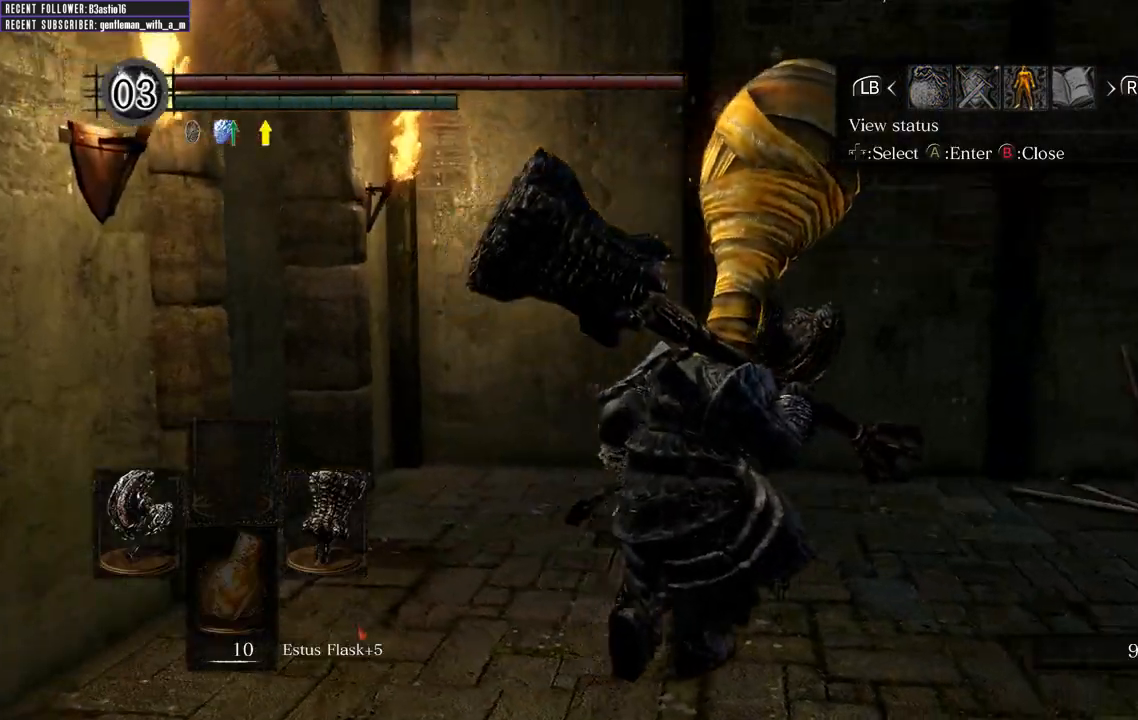
{"buttons": [], "left_stick": "up-right", "right_stick": "center", "events": [[167, "right_stick", "center"], [267, "B", "down"], [350, "B", "up"]]}
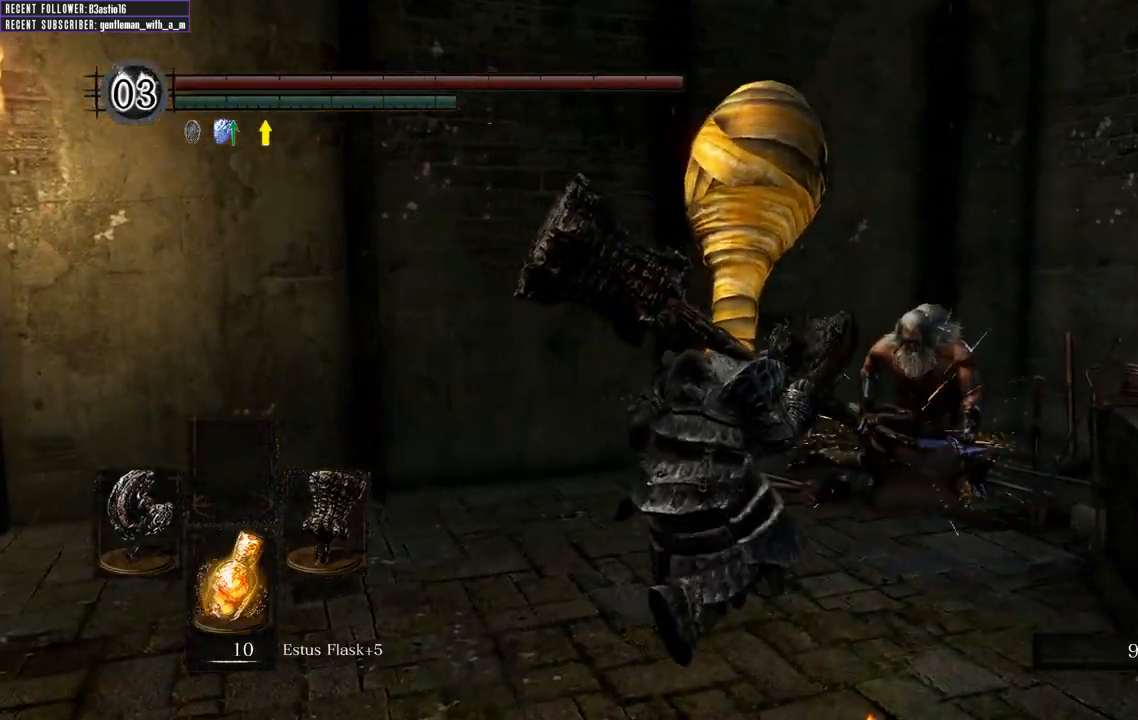
{"buttons": [], "left_stick": "up", "right_stick": "center", "events": [[167, "right_stick", "right"], [283, "right_stick", "center"], [500, "left_stick", "up"]]}
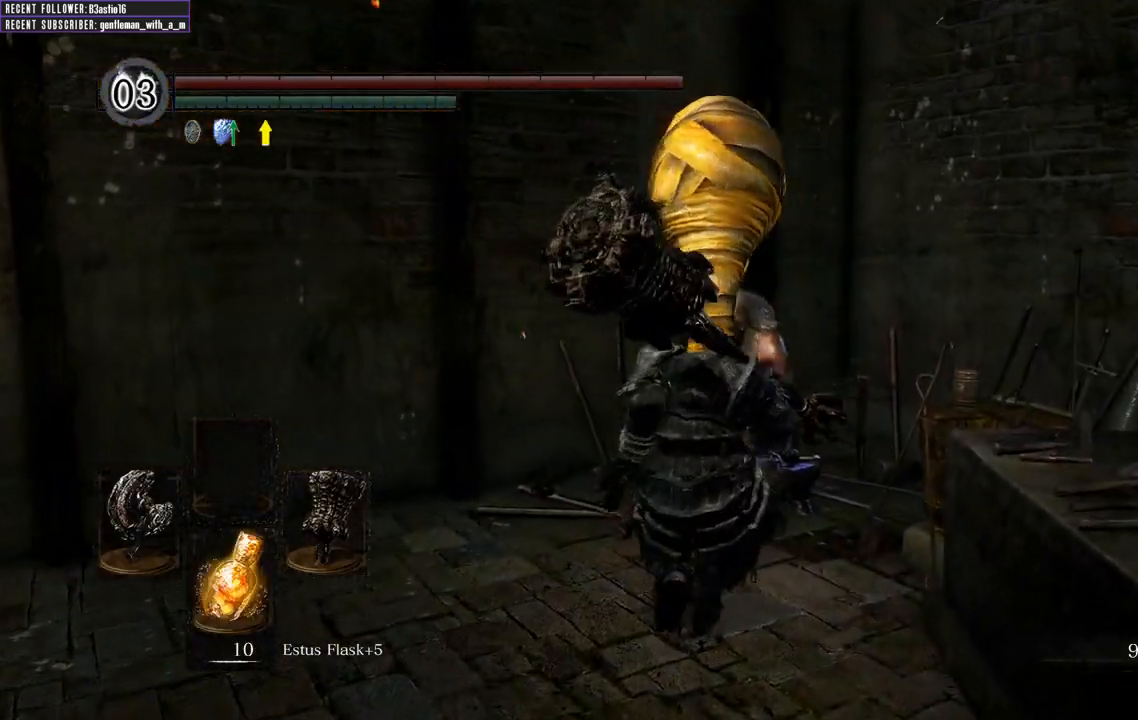
{"buttons": [], "left_stick": "center", "right_stick": "center", "events": [[33, "A", "down"], [150, "A", "up"], [200, "left_stick", "center"], [283, "A", "down"], [400, "A", "up"]]}
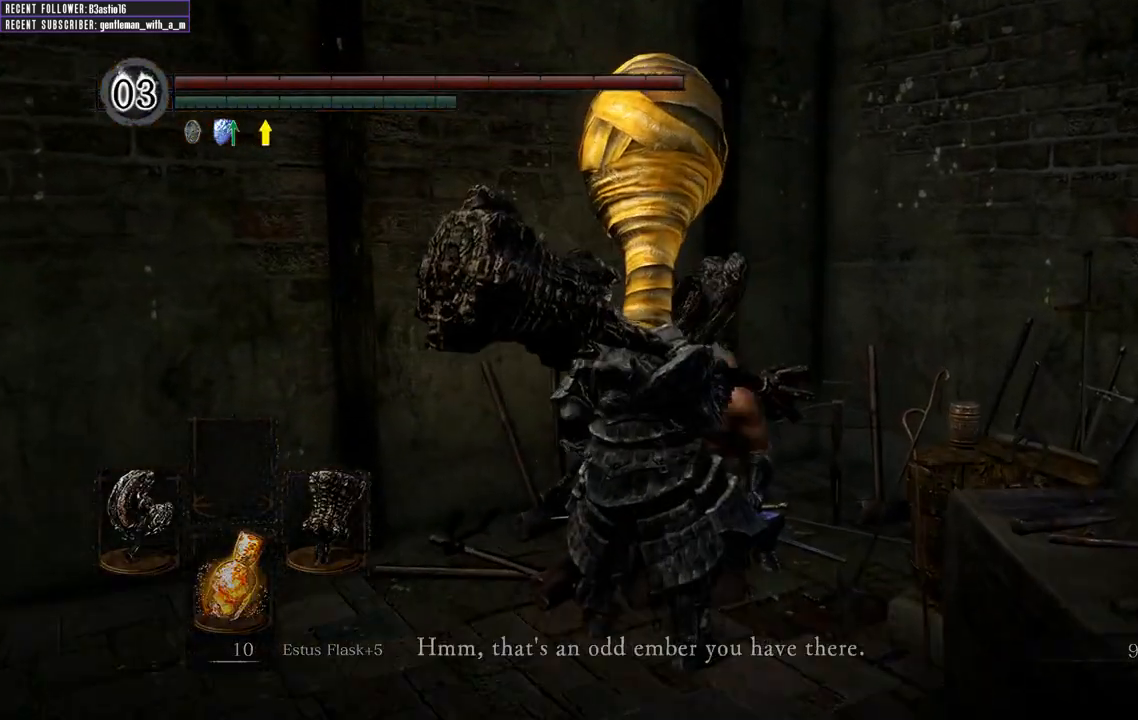
{"buttons": ["A"], "left_stick": "center", "right_stick": "center", "events": [[417, "A", "down"]]}
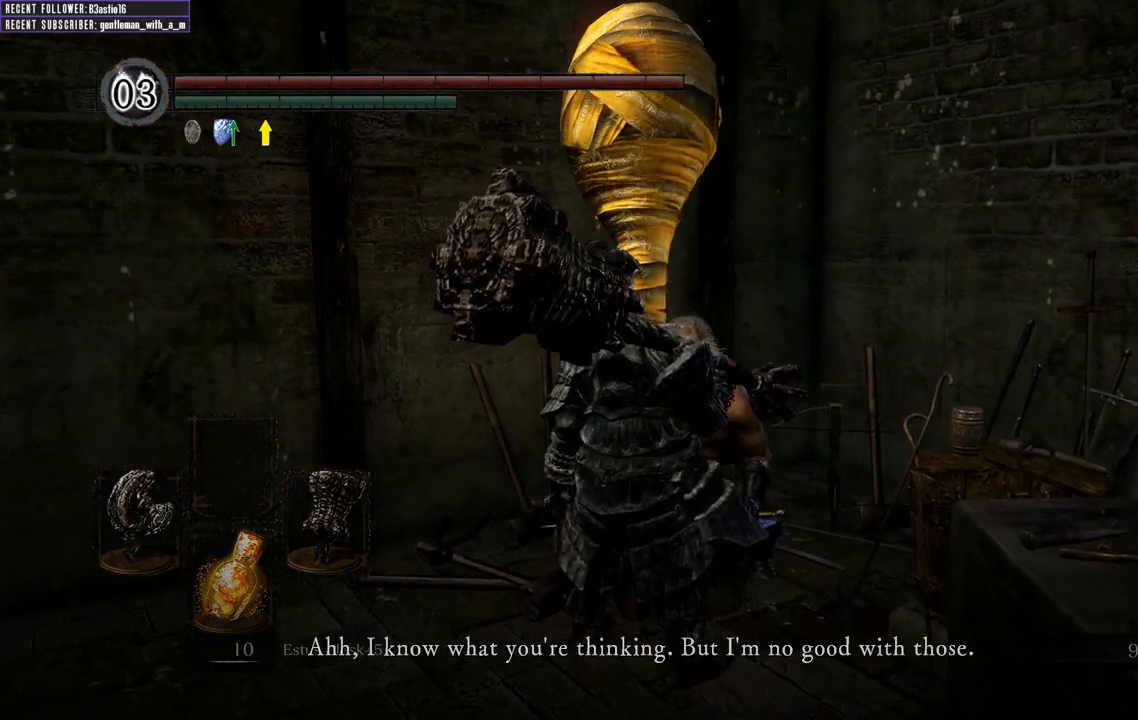
{"buttons": [], "left_stick": "center", "right_stick": "center", "events": [[83, "A", "up"], [250, "A", "down"], [367, "A", "up"]]}
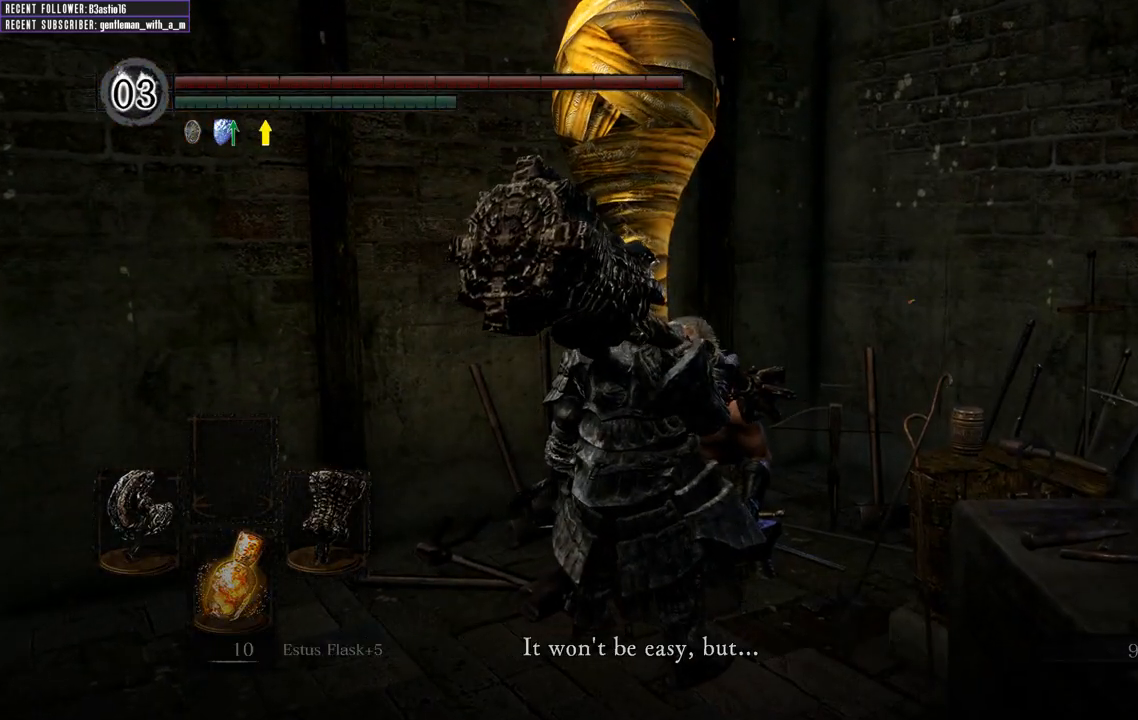
{"buttons": ["A"], "left_stick": "center", "right_stick": "center", "events": [[50, "A", "down"], [183, "A", "up"], [383, "A", "down"]]}
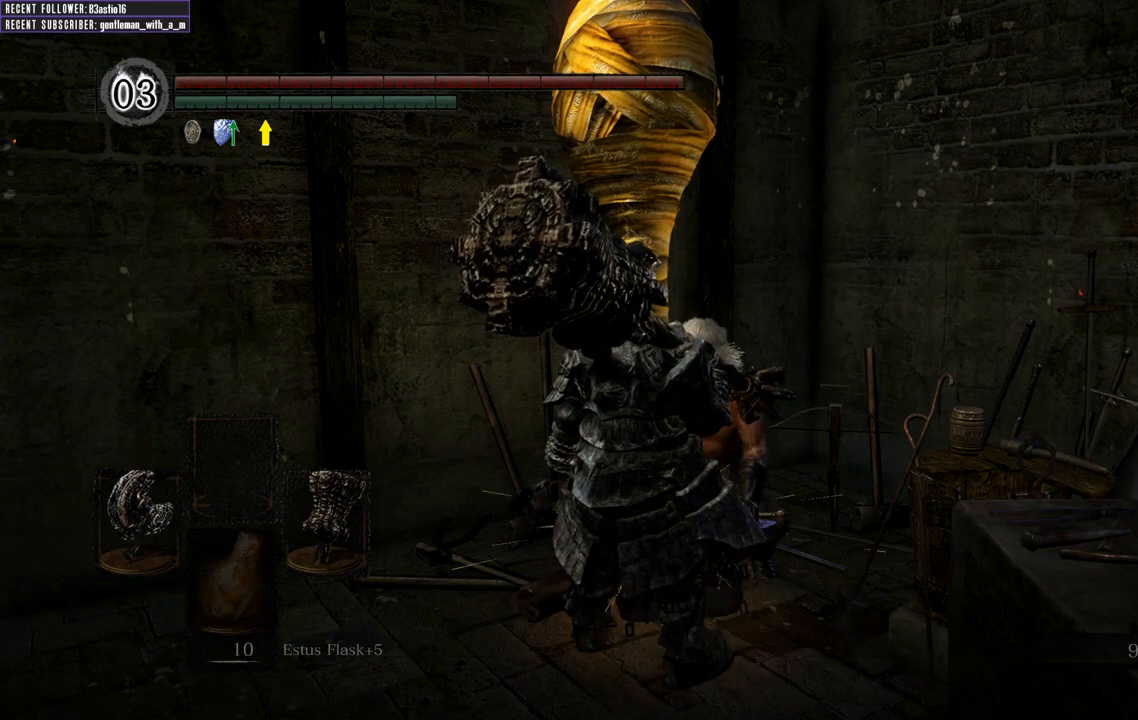
{"buttons": [], "left_stick": "center", "right_stick": "center", "events": [[50, "A", "up"]]}
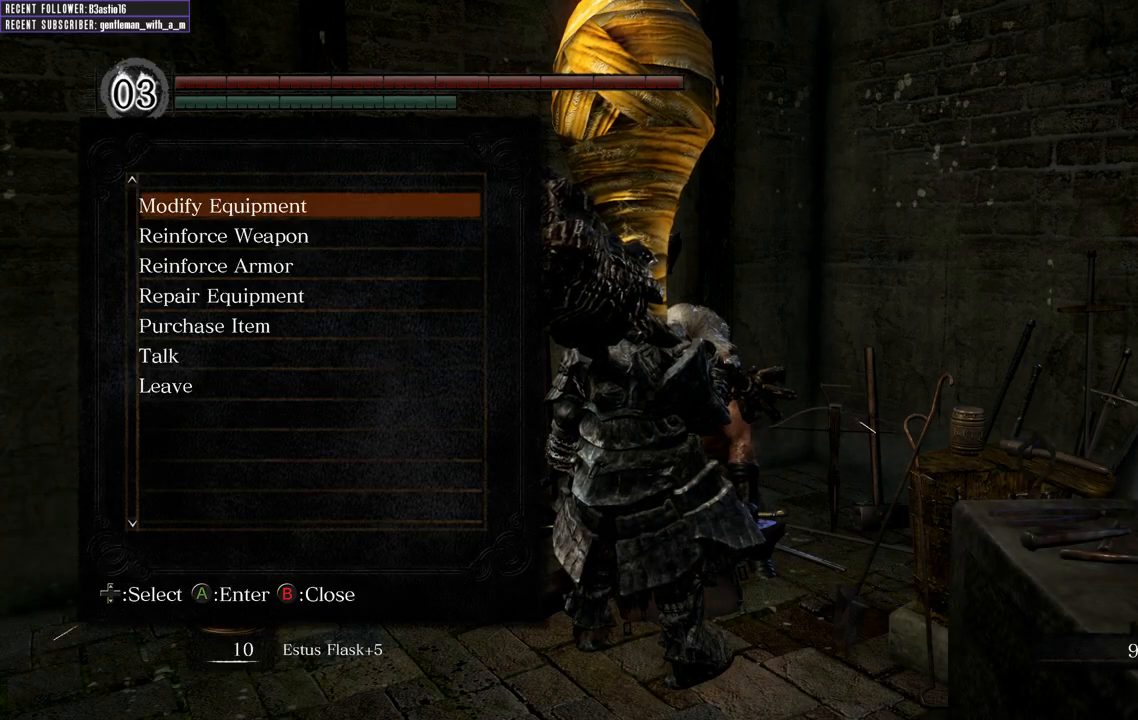
{"buttons": [], "left_stick": "center", "right_stick": "center", "events": [[233, "DPAD_DOWN", "down"], [367, "DPAD_DOWN", "up"]]}
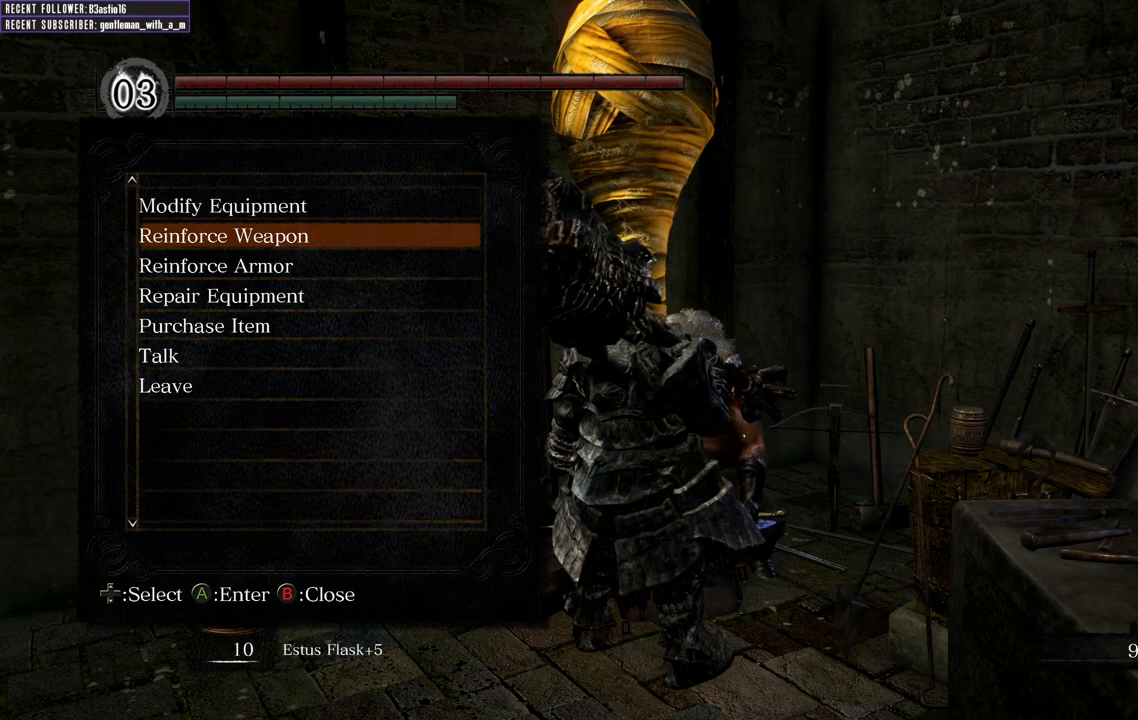
{"buttons": [], "left_stick": "center", "right_stick": "center", "events": []}
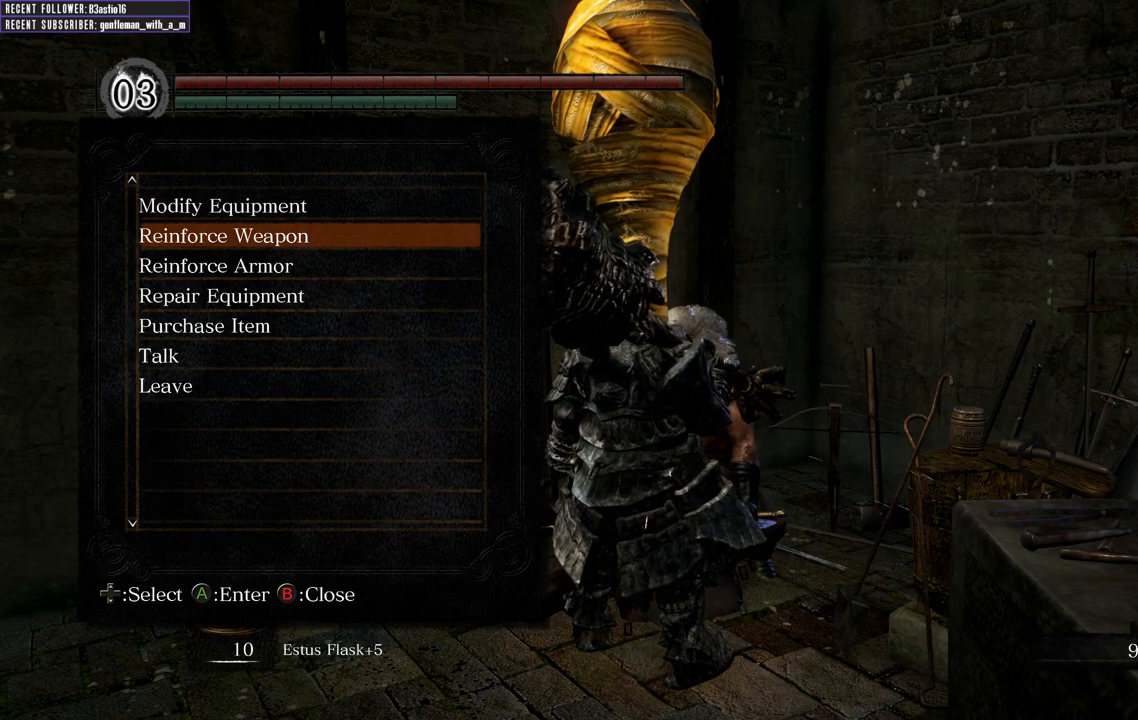
{"buttons": [], "left_stick": "center", "right_stick": "center", "events": [[350, "DPAD_DOWN", "down"], [433, "DPAD_DOWN", "up"]]}
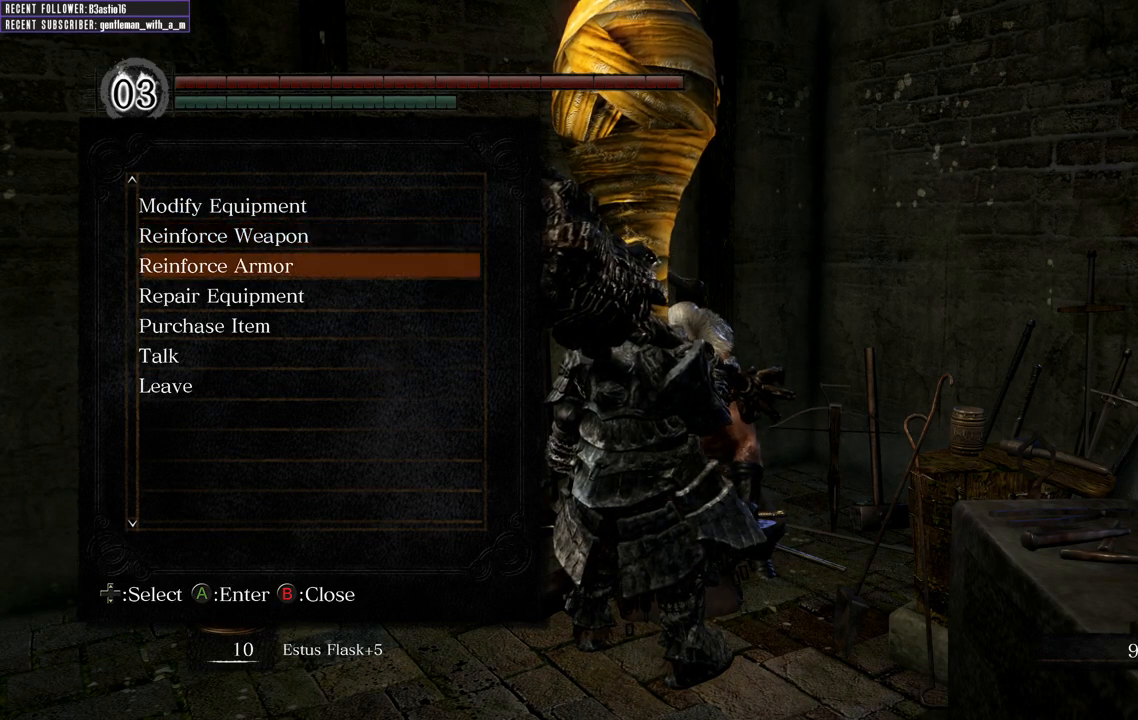
{"buttons": ["DPAD_UP"], "left_stick": "center", "right_stick": "center", "events": [[33, "DPAD_DOWN", "down"], [133, "DPAD_DOWN", "up"], [483, "DPAD_UP", "down"]]}
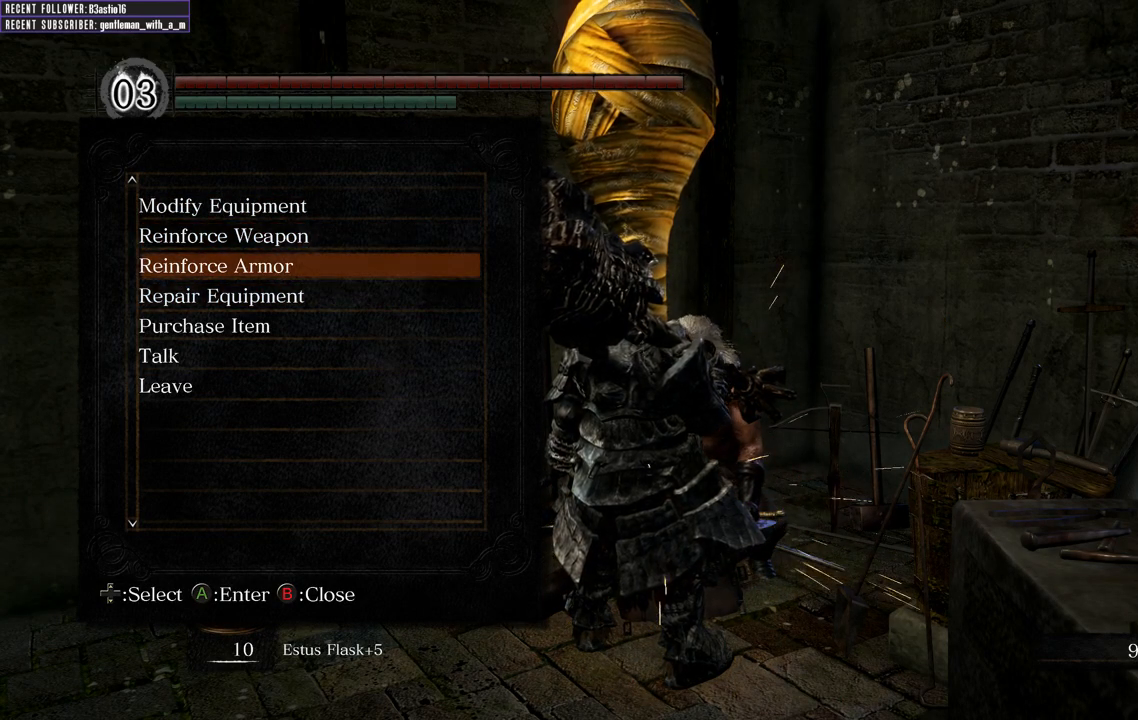
{"buttons": ["A"], "left_stick": "center", "right_stick": "center", "events": [[83, "DPAD_UP", "up"], [483, "A", "down"]]}
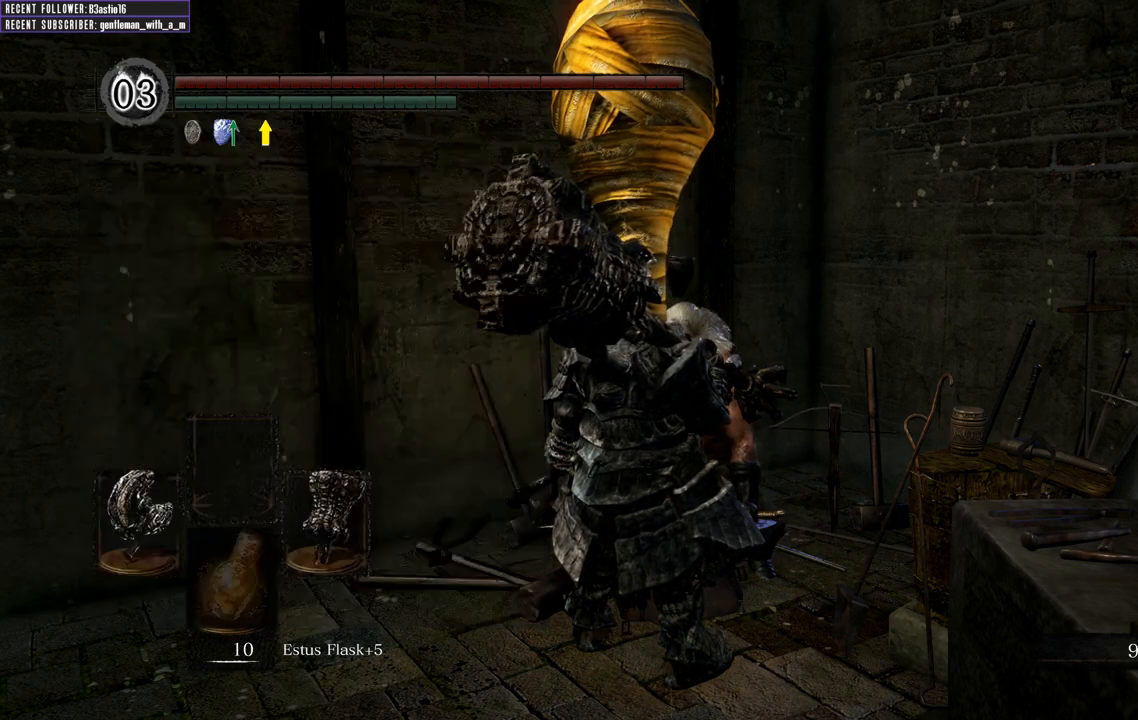
{"buttons": [], "left_stick": "center", "right_stick": "center", "events": [[133, "A", "up"]]}
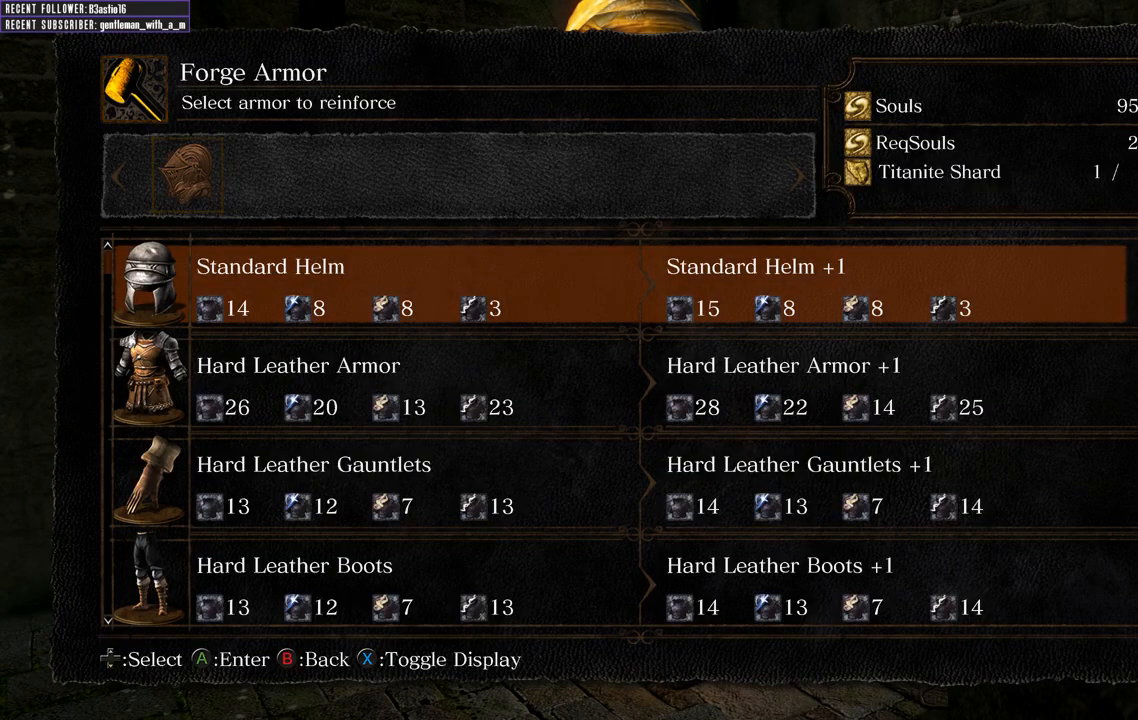
{"buttons": ["DPAD_DOWN"], "left_stick": "center", "right_stick": "center", "events": [[17, "B", "down"], [150, "B", "up"], [433, "DPAD_DOWN", "down"]]}
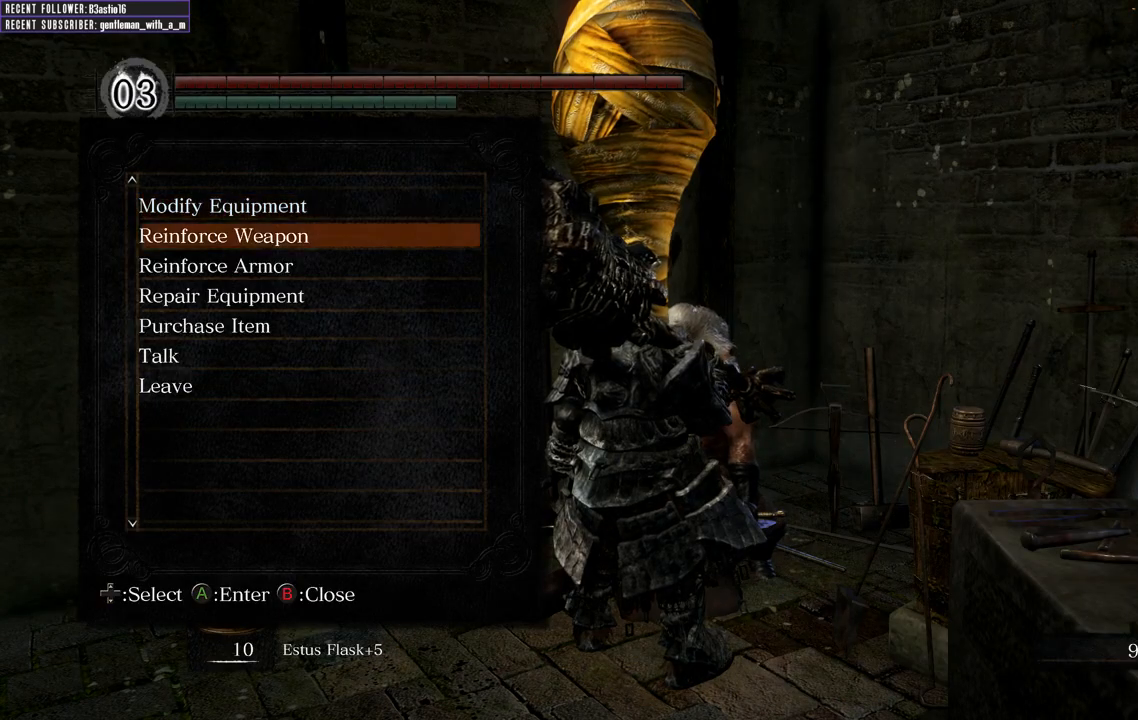
{"buttons": [], "left_stick": "center", "right_stick": "center", "events": [[50, "DPAD_DOWN", "up"], [67, "A", "down"], [217, "A", "up"]]}
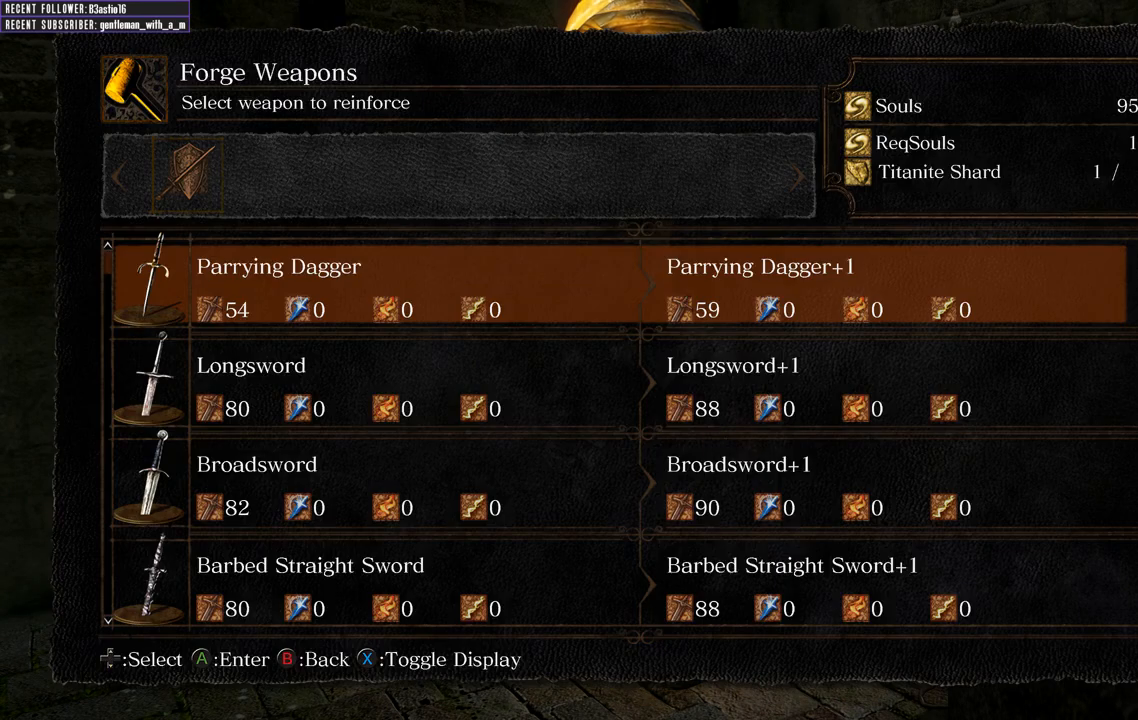
{"buttons": ["DPAD_DOWN"], "left_stick": "center", "right_stick": "center", "events": [[150, "DPAD_UP", "down"], [200, "DPAD_UP", "up"], [500, "DPAD_DOWN", "down"]]}
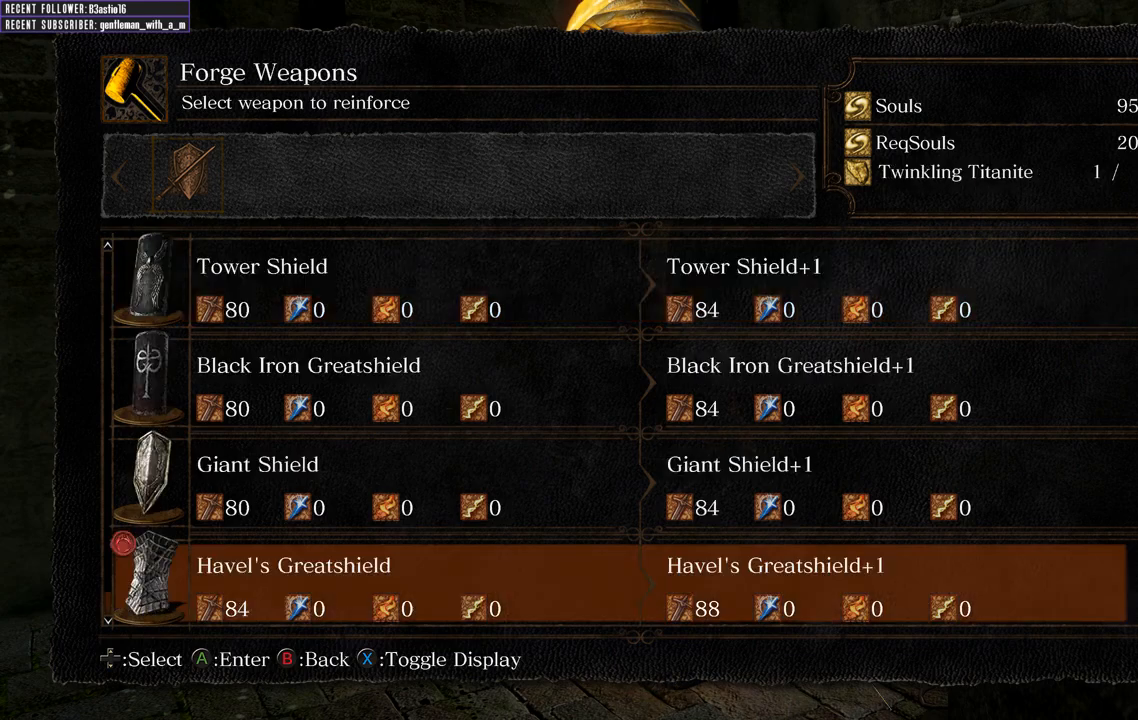
{"buttons": ["DPAD_DOWN"], "left_stick": "center", "right_stick": "center", "events": [[133, "DPAD_DOWN", "up"], [233, "DPAD_DOWN", "down"], [350, "DPAD_DOWN", "up"], [433, "DPAD_DOWN", "down"]]}
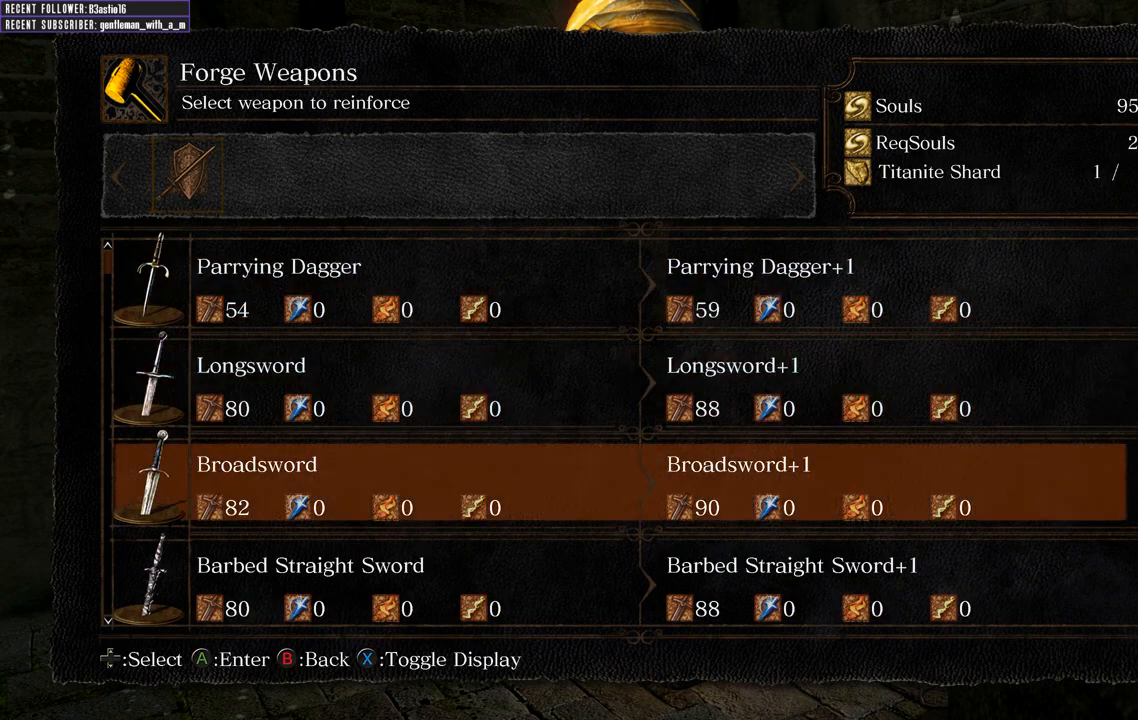
{"buttons": [], "left_stick": "center", "right_stick": "center", "events": [[67, "DPAD_DOWN", "up"], [133, "DPAD_DOWN", "down"], [283, "DPAD_DOWN", "up"], [367, "DPAD_DOWN", "down"], [500, "DPAD_DOWN", "up"]]}
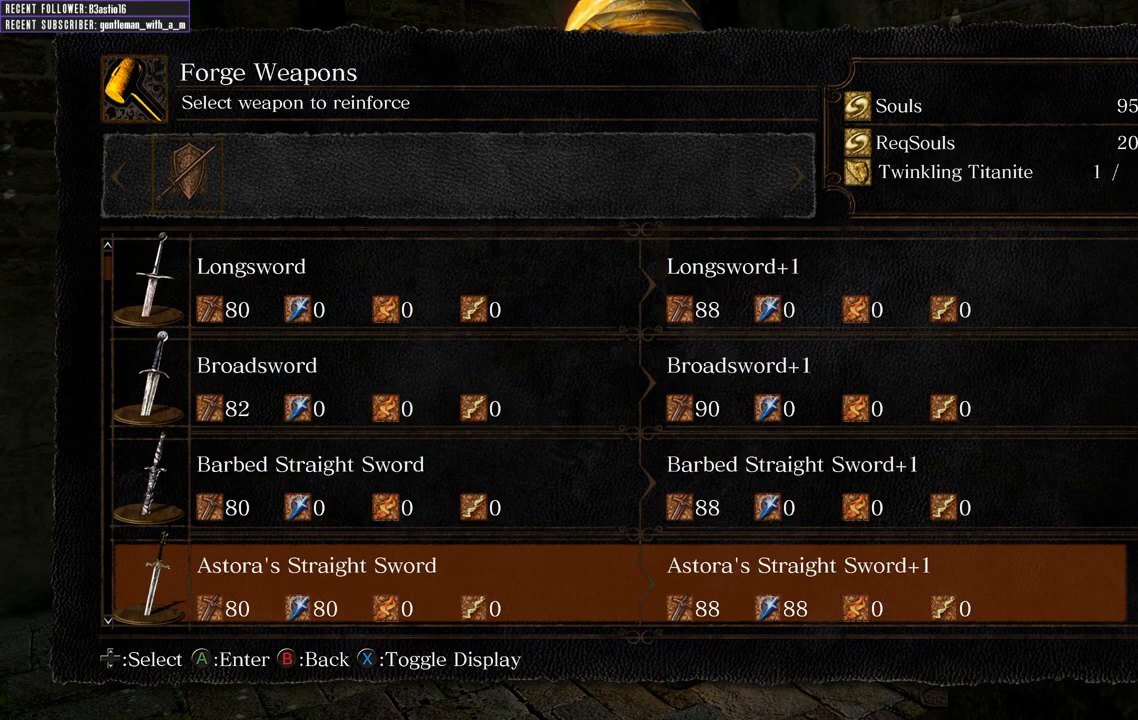
{"buttons": ["DPAD_DOWN"], "left_stick": "center", "right_stick": "center", "events": [[117, "DPAD_DOWN", "down"], [167, "DPAD_DOWN", "up"], [283, "DPAD_DOWN", "down"], [417, "DPAD_DOWN", "up"], [483, "DPAD_DOWN", "down"]]}
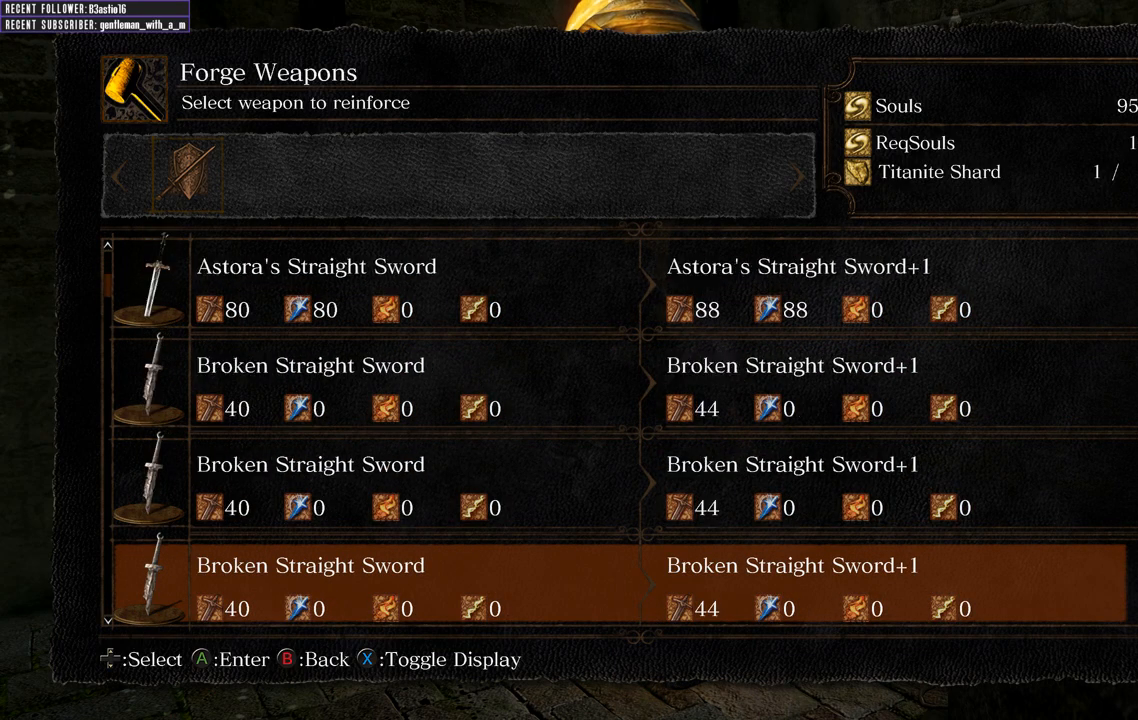
{"buttons": ["DPAD_DOWN"], "left_stick": "center", "right_stick": "center", "events": [[150, "DPAD_DOWN", "up"], [217, "DPAD_DOWN", "down"], [350, "DPAD_DOWN", "up"], [450, "DPAD_DOWN", "down"]]}
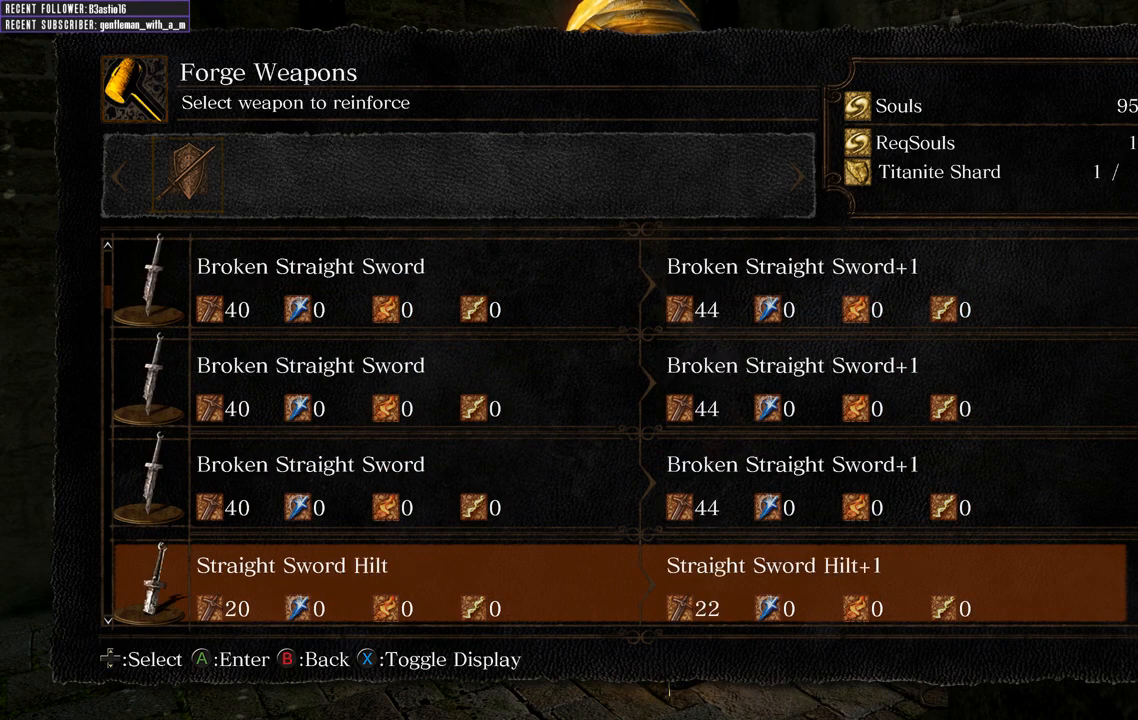
{"buttons": ["DPAD_DOWN"], "left_stick": "center", "right_stick": "center", "events": [[83, "DPAD_DOWN", "up"], [250, "DPAD_DOWN", "down"], [333, "DPAD_DOWN", "up"], [433, "DPAD_DOWN", "down"]]}
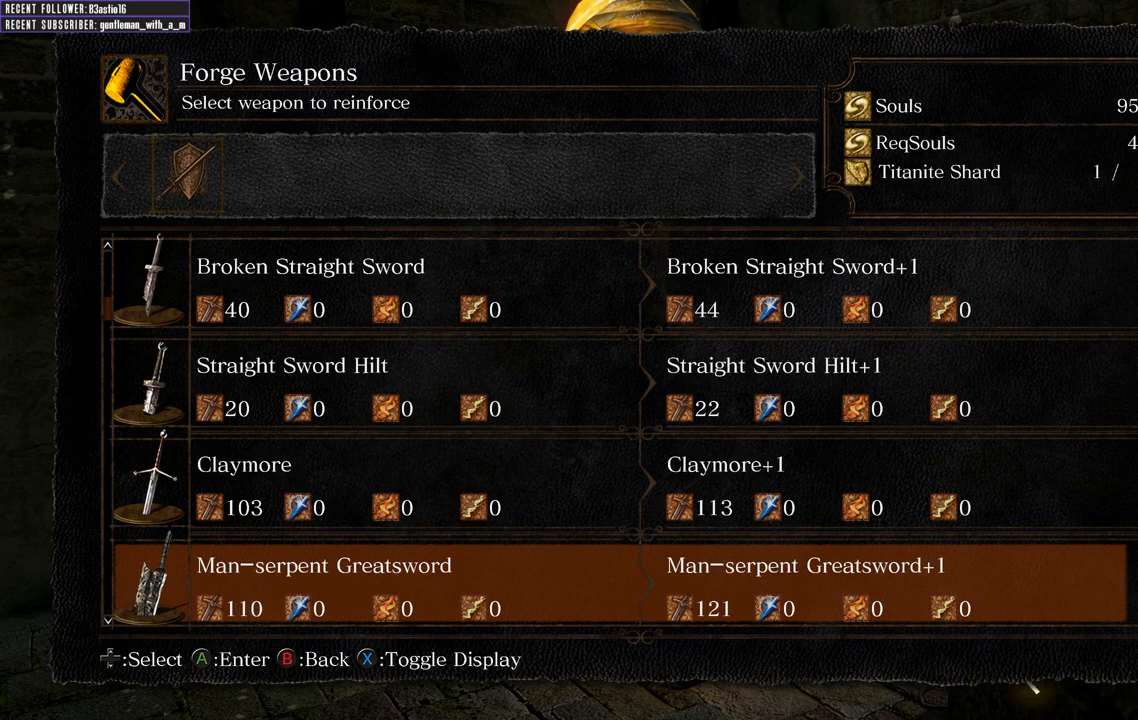
{"buttons": ["DPAD_DOWN"], "left_stick": "center", "right_stick": "center", "events": [[83, "DPAD_DOWN", "up"], [183, "DPAD_DOWN", "down"], [333, "DPAD_DOWN", "up"], [450, "DPAD_DOWN", "down"]]}
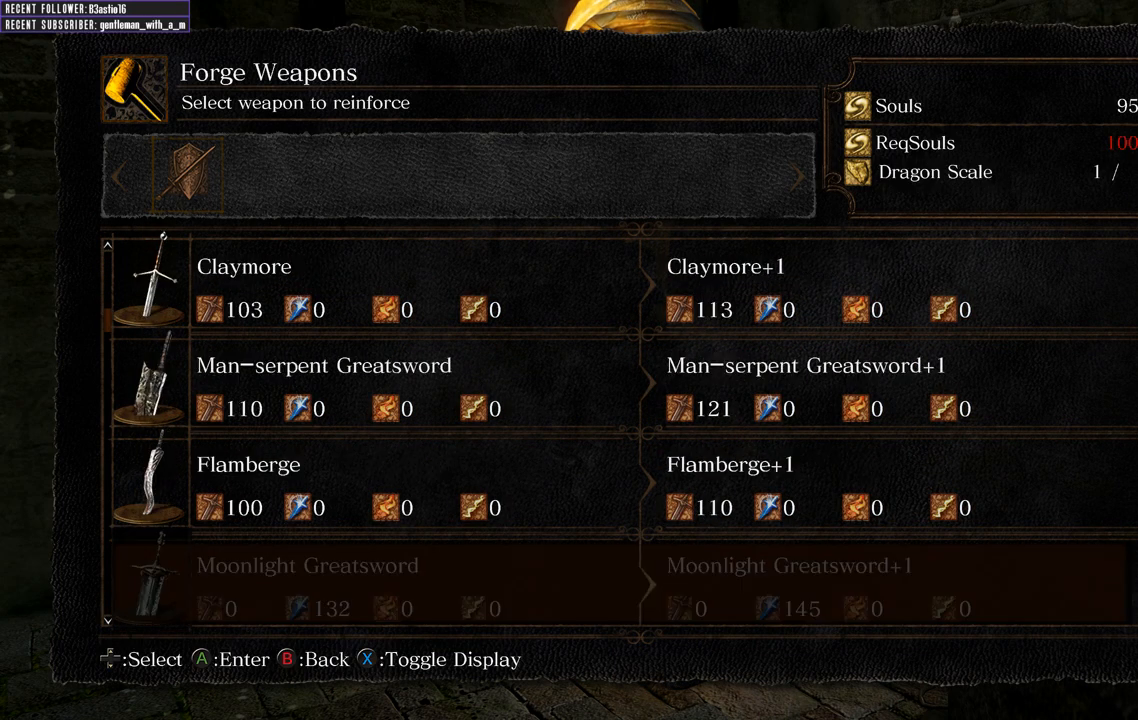
{"buttons": [], "left_stick": "center", "right_stick": "center", "events": [[83, "DPAD_DOWN", "up"], [183, "DPAD_DOWN", "down"], [317, "DPAD_DOWN", "up"]]}
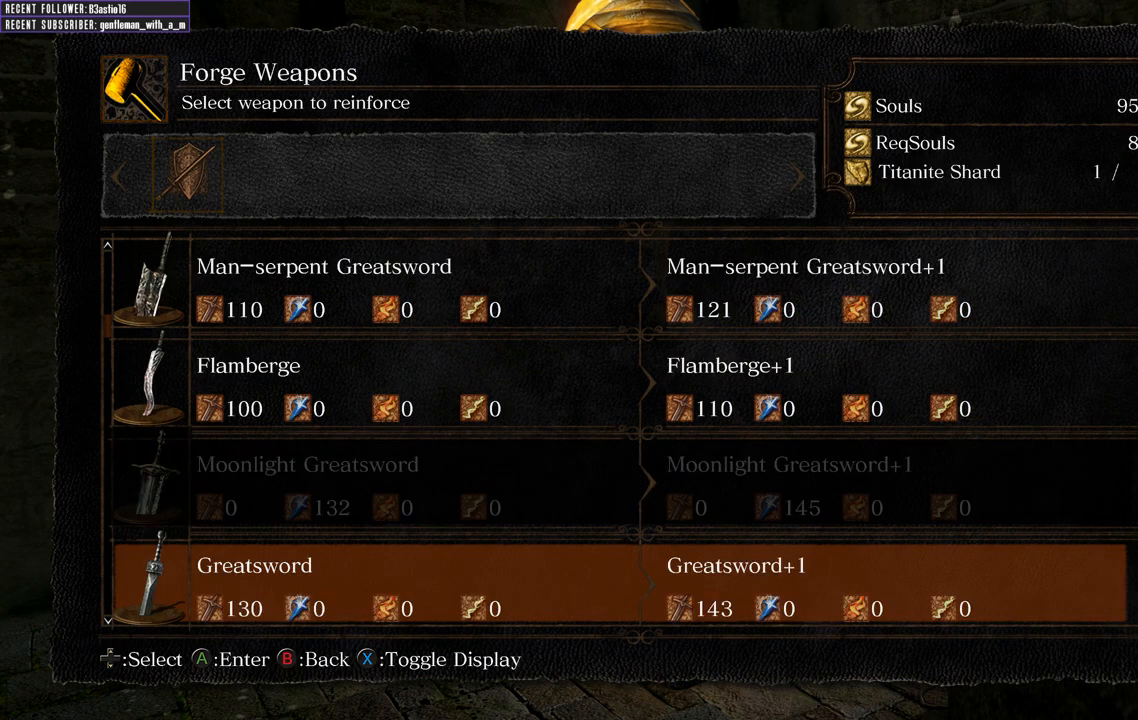
{"buttons": ["DPAD_DOWN"], "left_stick": "center", "right_stick": "center", "events": [[267, "DPAD_DOWN", "down"], [383, "DPAD_DOWN", "up"], [483, "DPAD_DOWN", "down"]]}